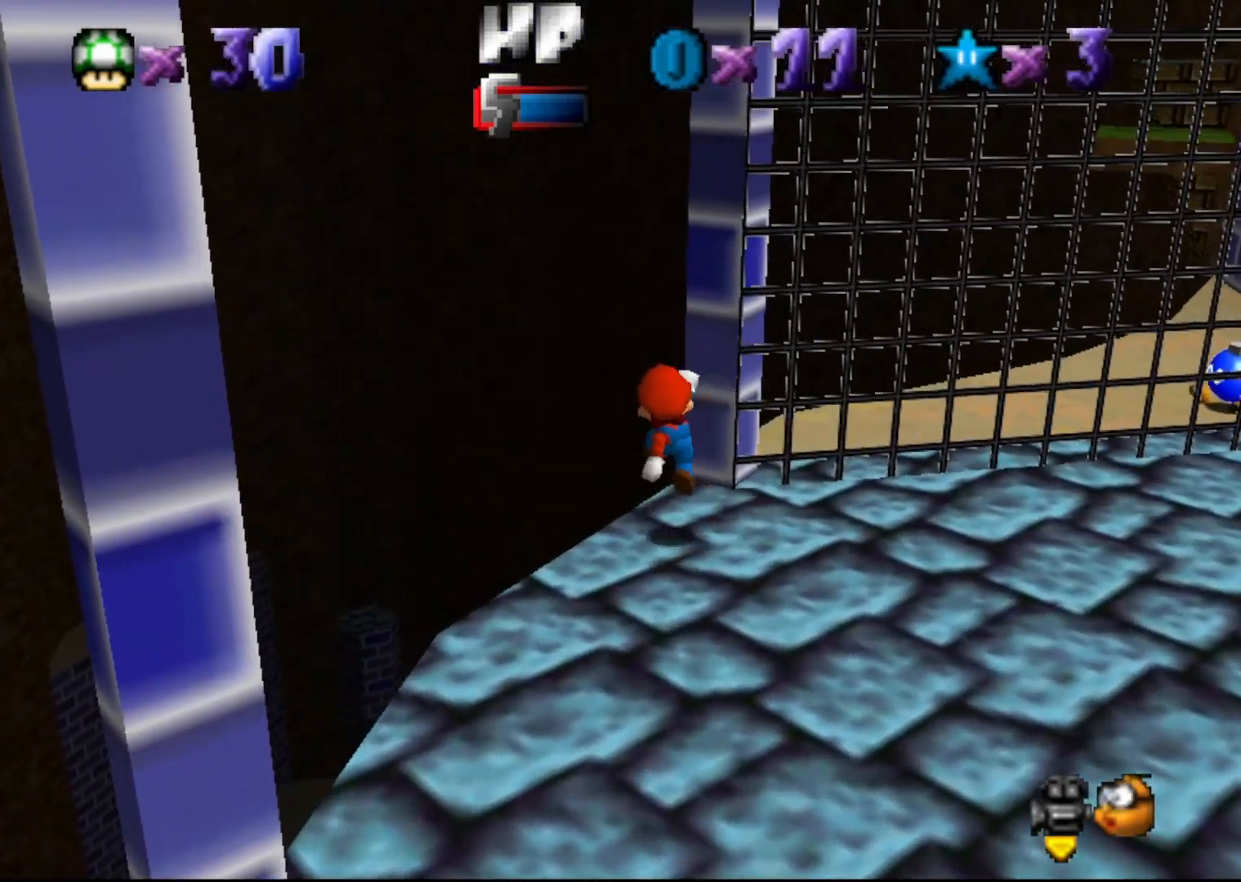
Gameplay with a controller (Nintendo layout); each line is a JSON object with the inputs held at the frame after it. "events" lists button and stick changes between this image and that frame as [ms after this image, input, new state], when the widget could be followed in between. Not read: L3 R3 Z.
{"buttons": [], "left_stick": "center", "events": [[67, "left_stick", "center"]]}
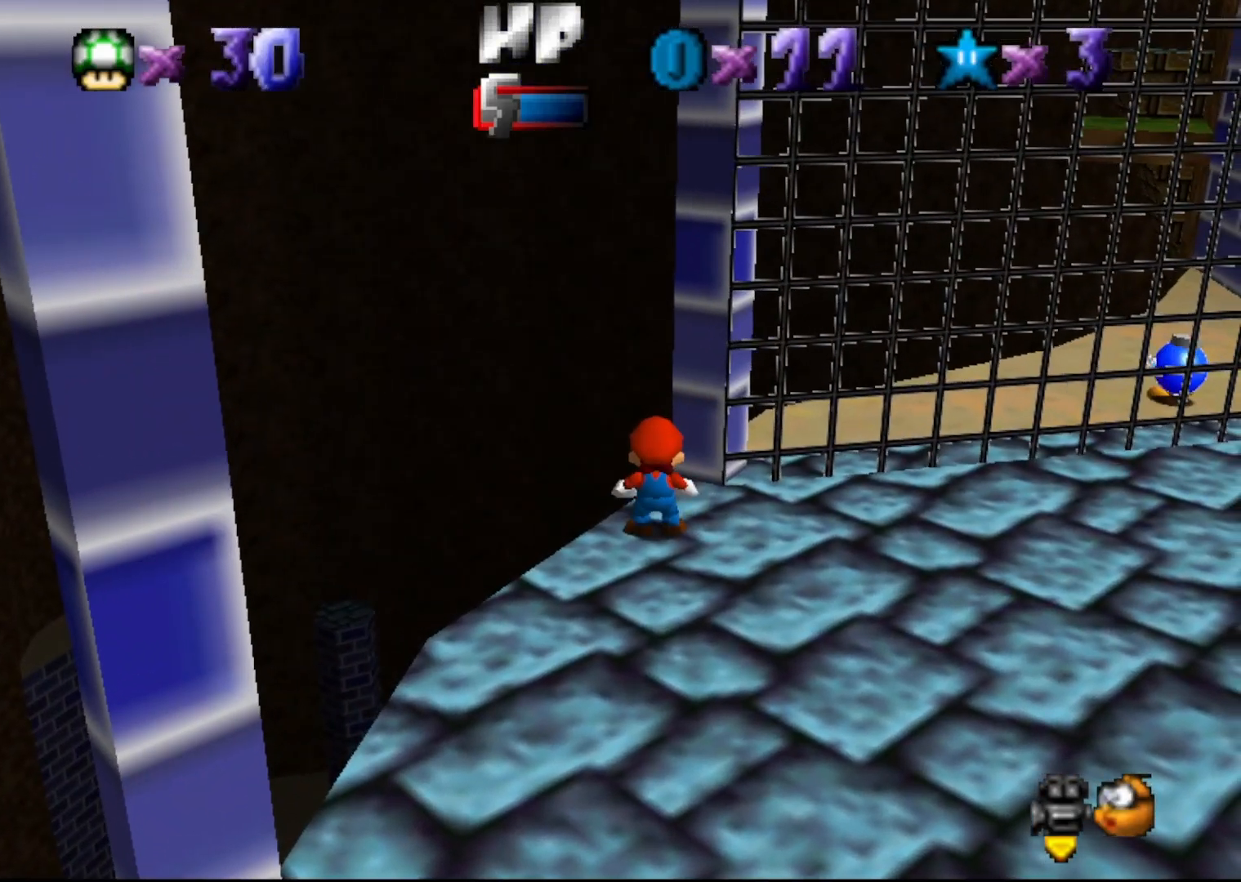
{"buttons": [], "left_stick": "left", "events": [[267, "A", "down"], [333, "A", "up"], [433, "left_stick", "left"]]}
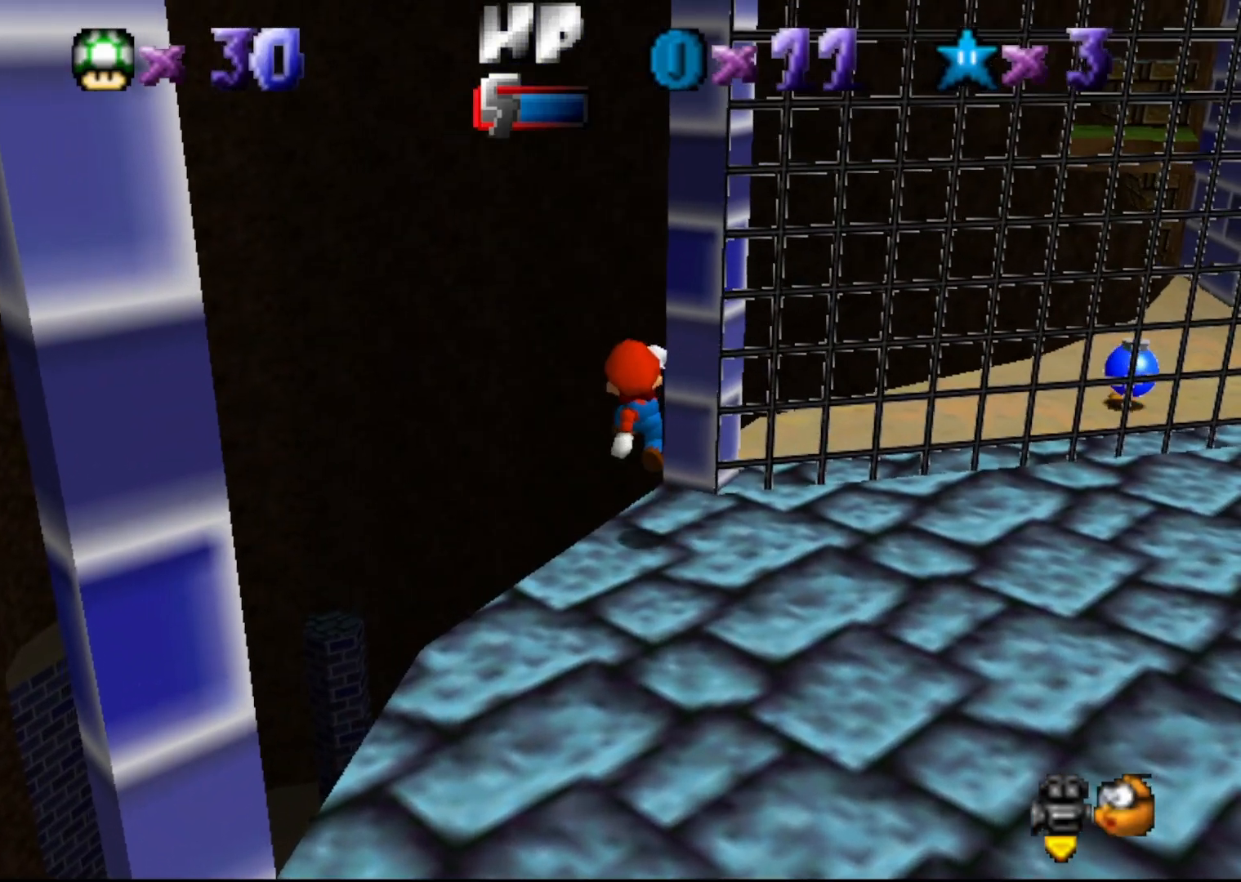
{"buttons": [], "left_stick": "center", "events": [[33, "left_stick", "center"], [117, "C_UP", "down"], [200, "C_UP", "up"], [283, "C_UP", "down"], [317, "C_UP", "up"]]}
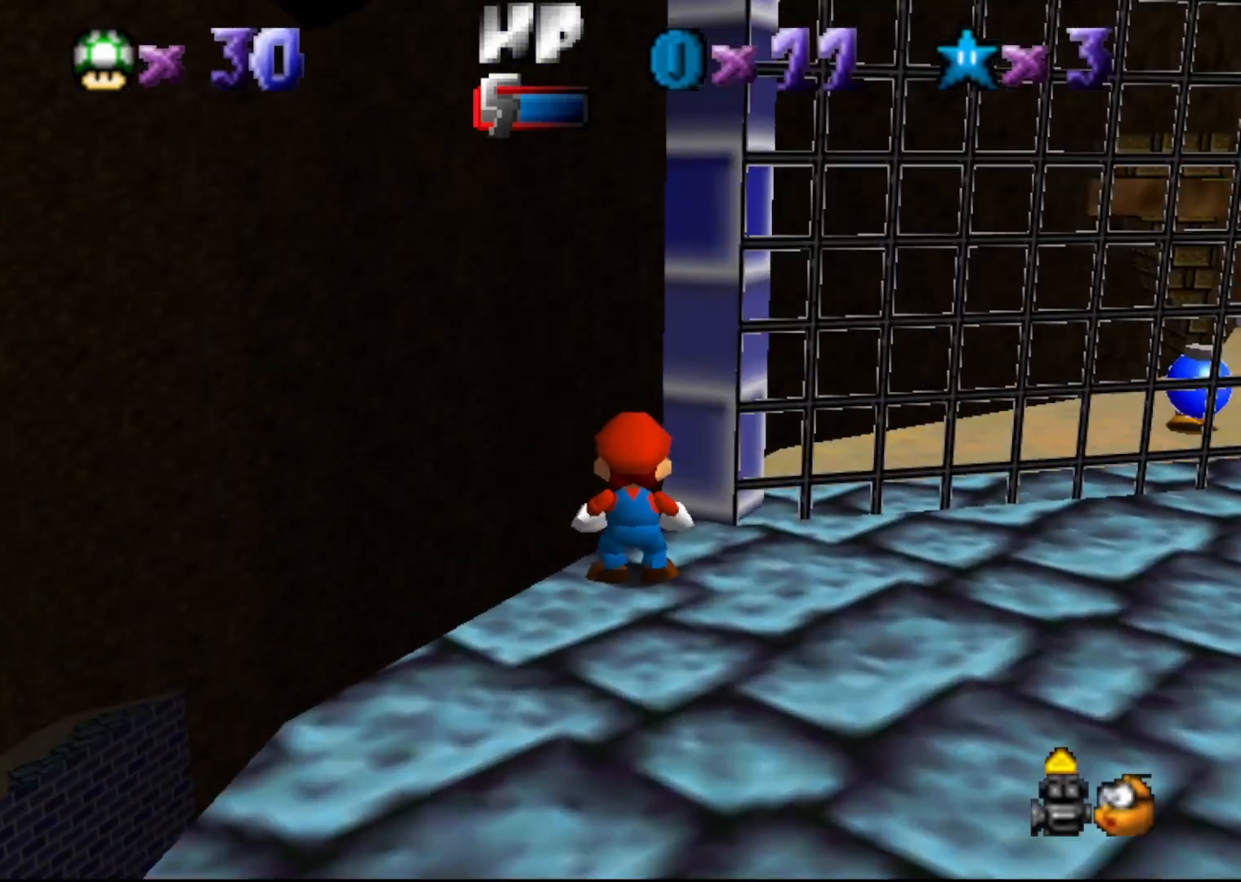
{"buttons": [], "left_stick": "up", "events": [[233, "left_stick", "up"]]}
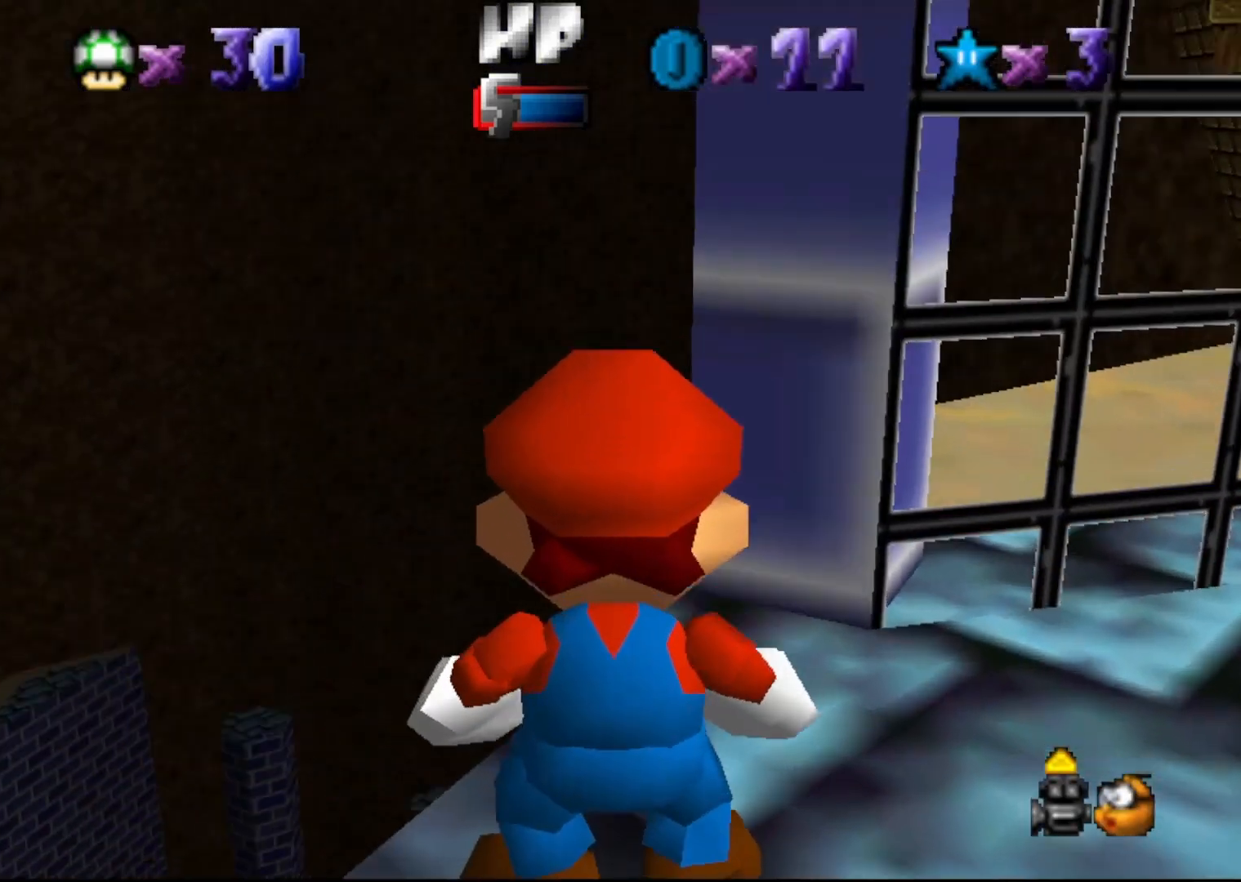
{"buttons": [], "left_stick": "up", "events": []}
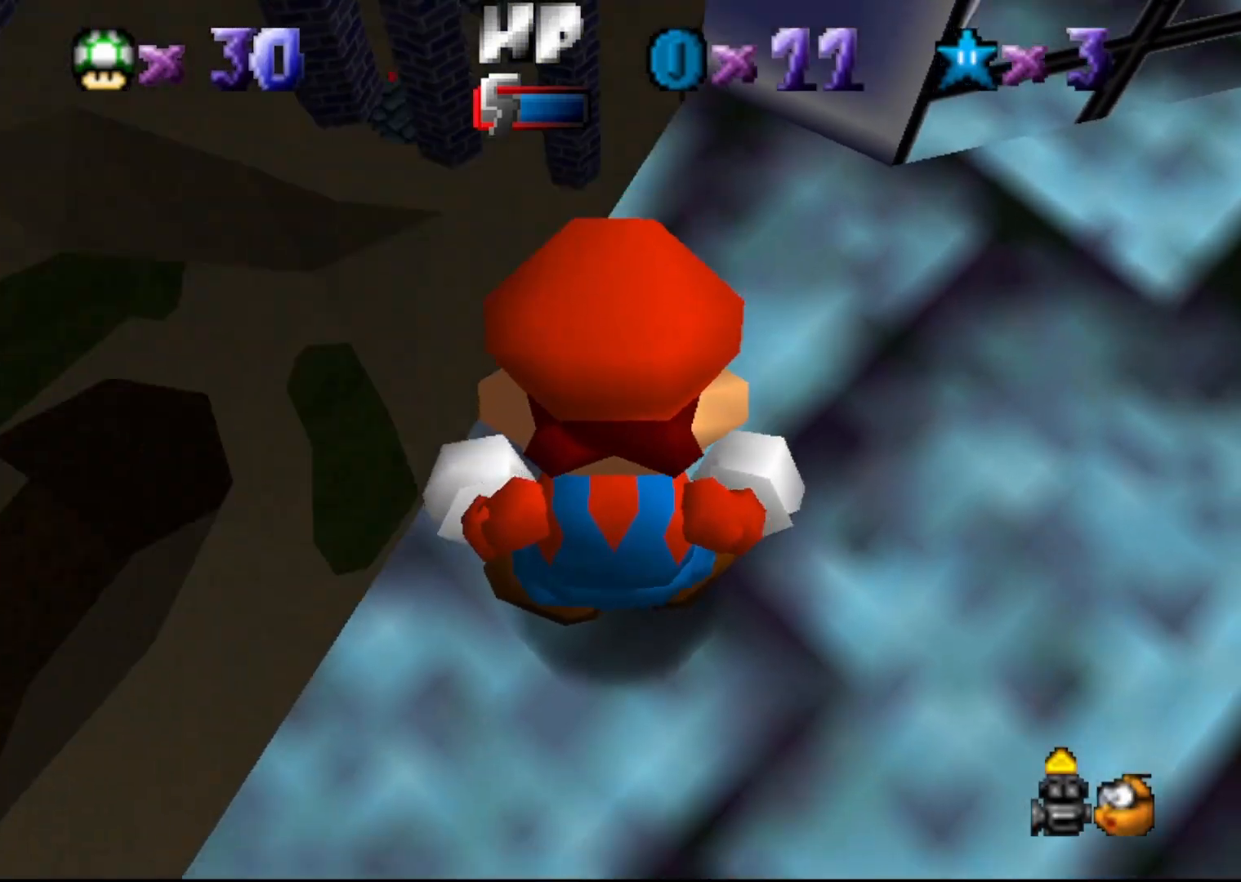
{"buttons": [], "left_stick": "center", "events": [[300, "left_stick", "center"]]}
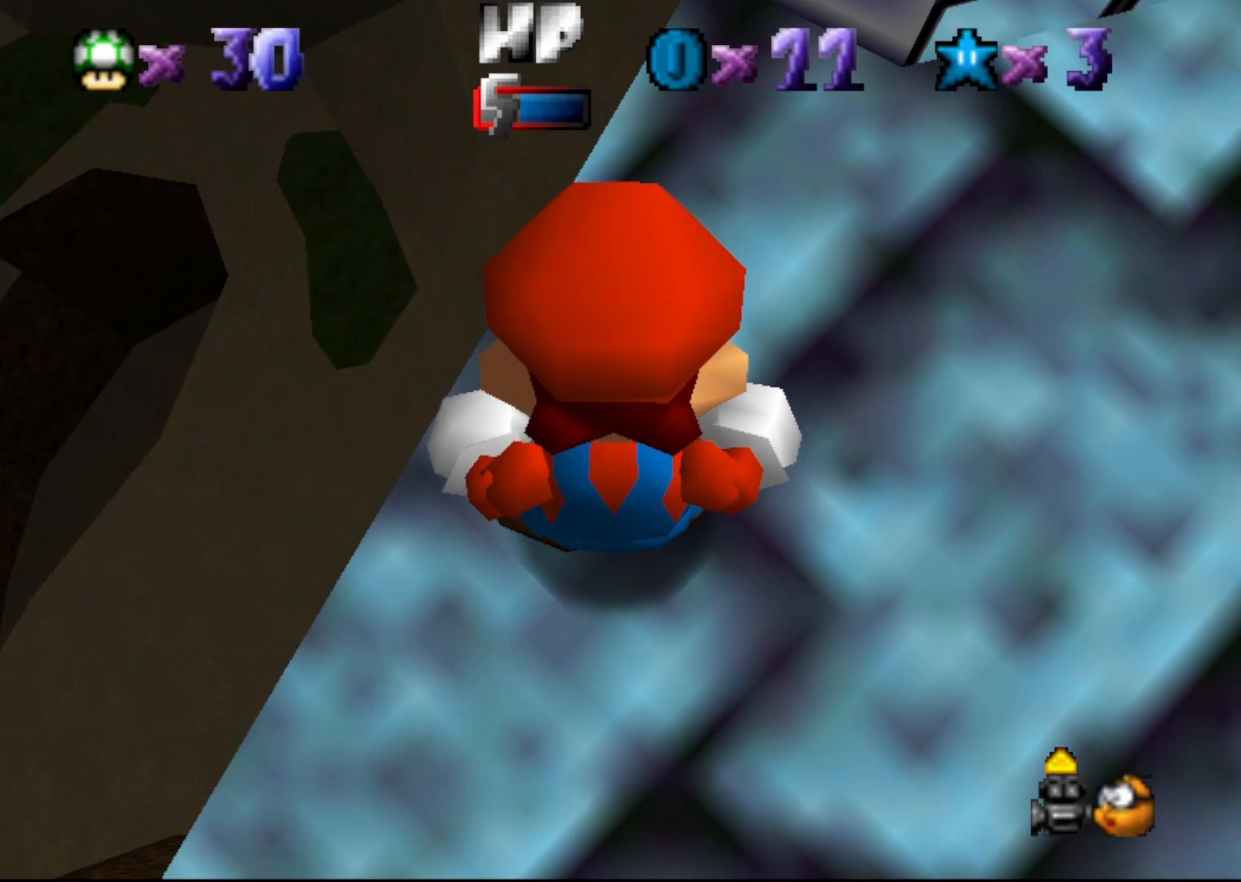
{"buttons": [], "left_stick": "center", "events": [[33, "left_stick", "up-right"], [350, "left_stick", "right"], [500, "left_stick", "center"]]}
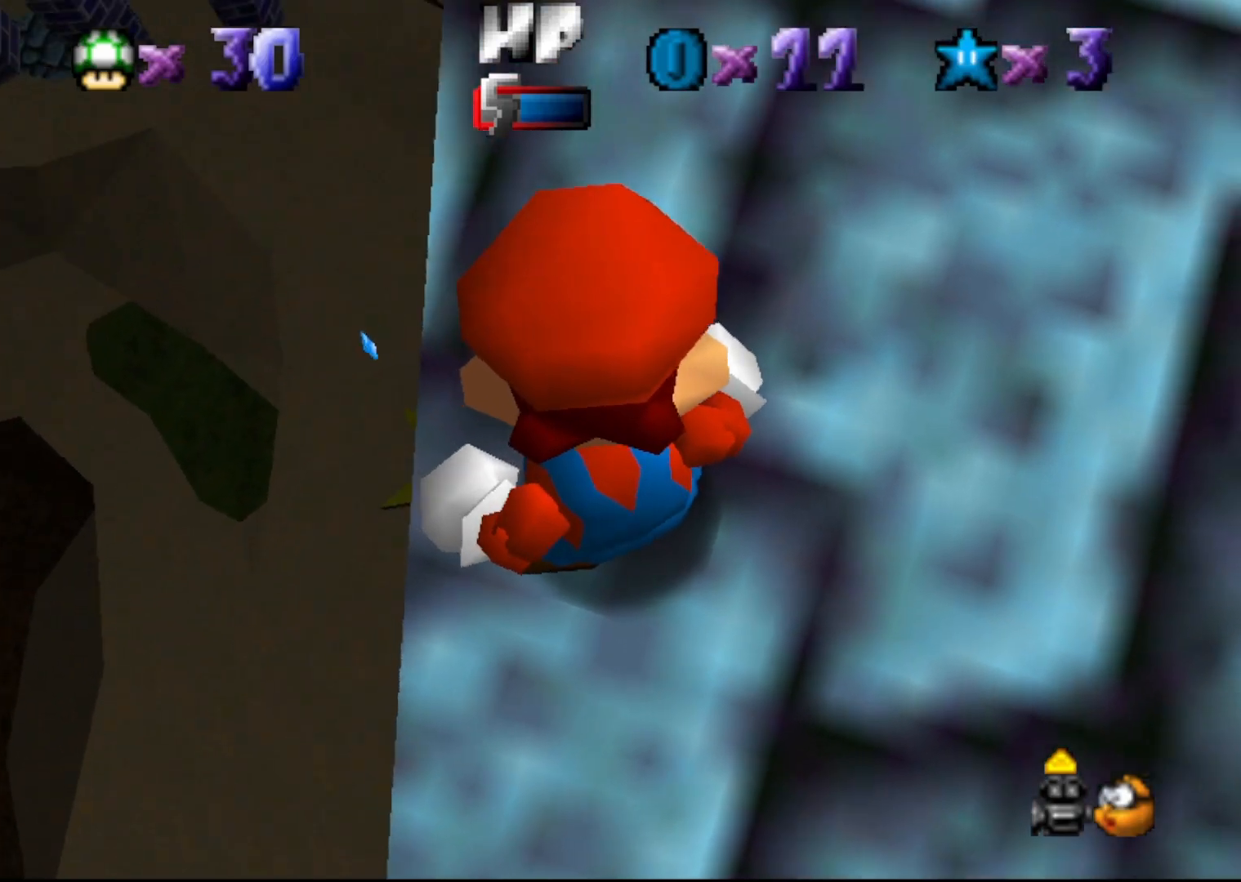
{"buttons": [], "left_stick": "center", "events": [[100, "left_stick", "left"], [467, "left_stick", "center"]]}
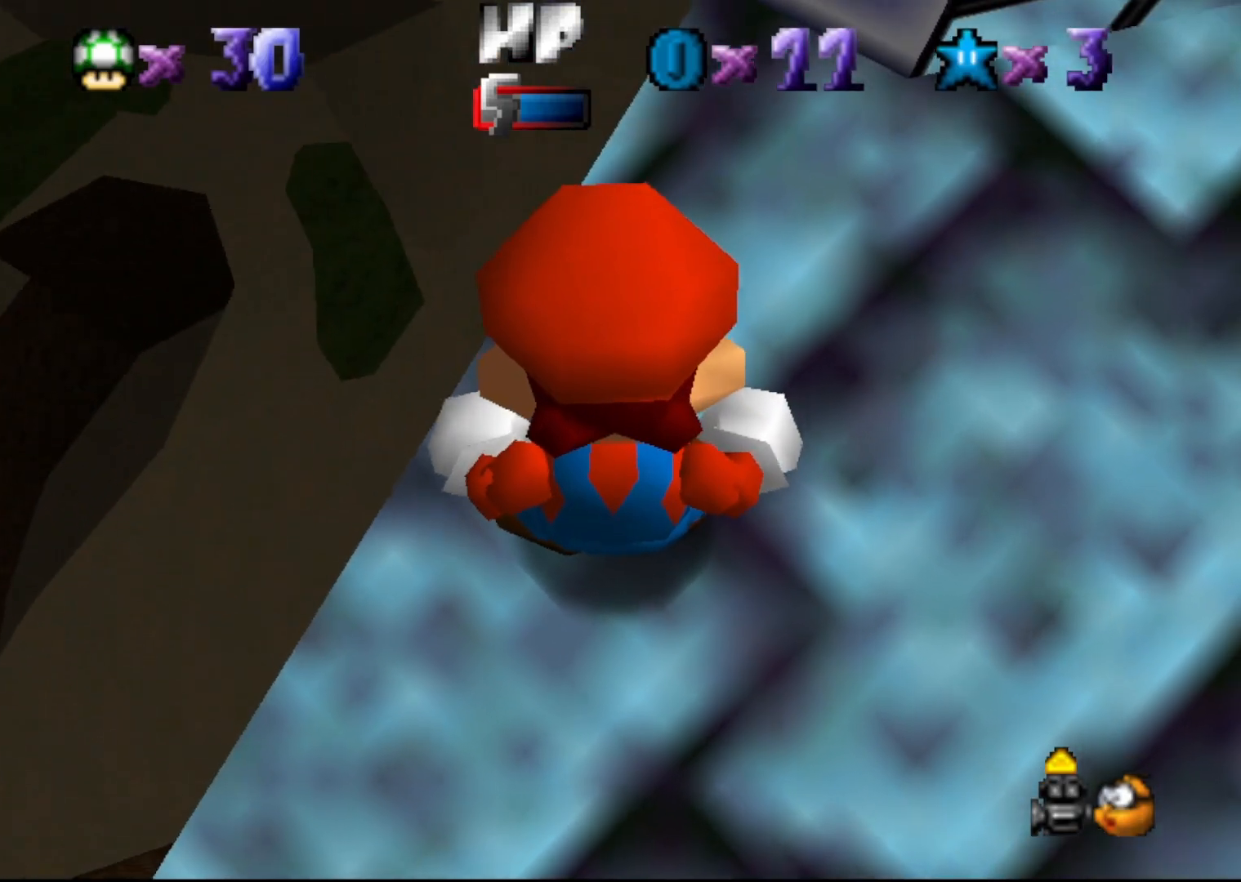
{"buttons": ["C_DOWN"], "left_stick": "center", "events": [[483, "C_DOWN", "down"]]}
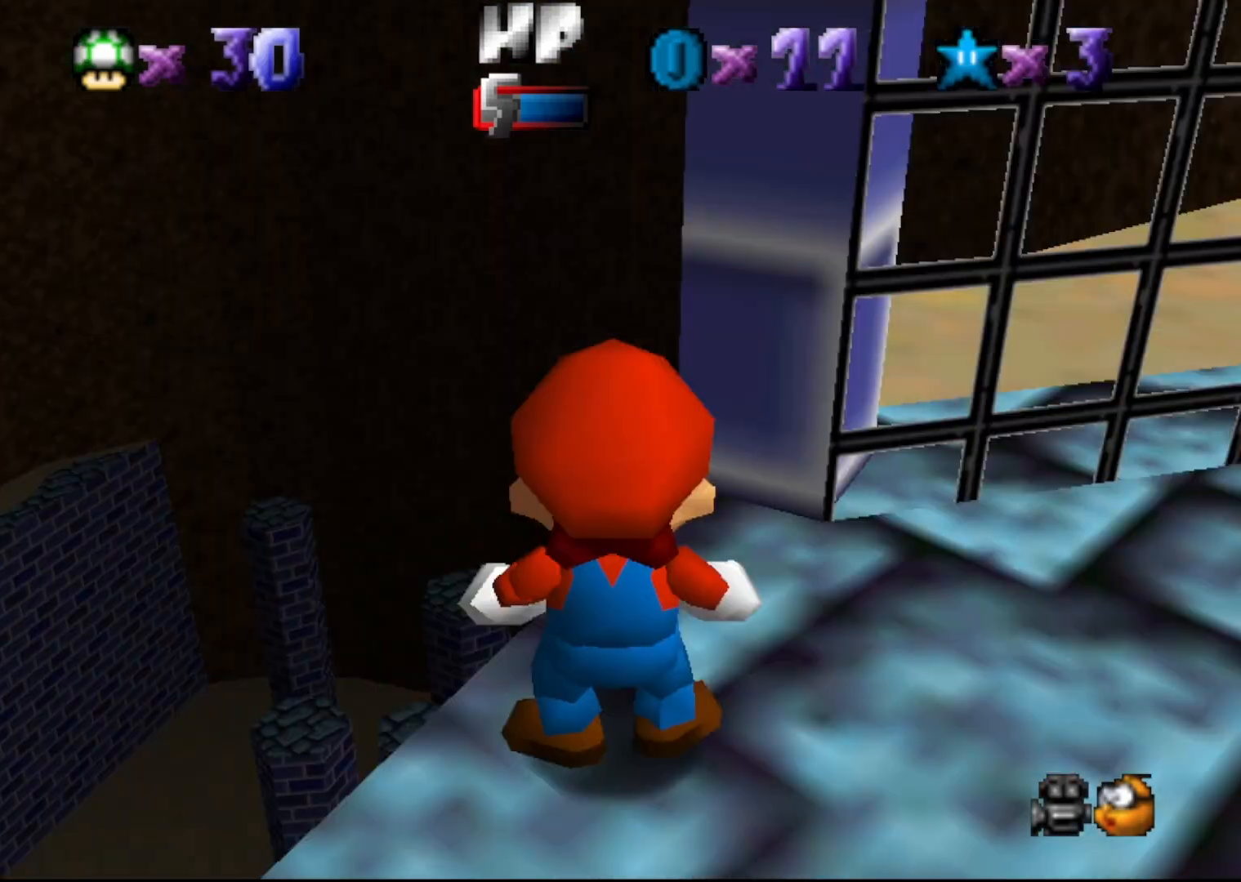
{"buttons": [], "left_stick": "center", "events": [[50, "C_DOWN", "up"]]}
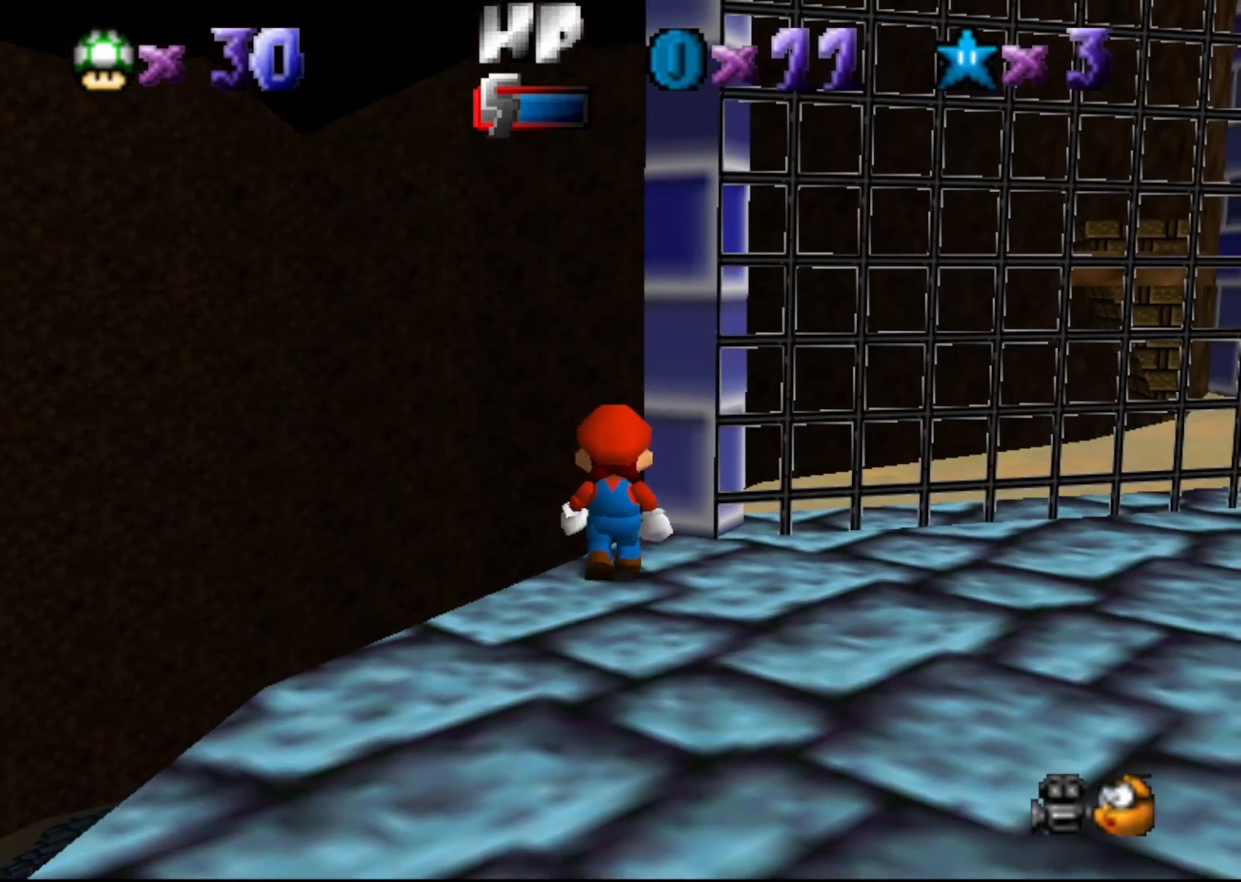
{"buttons": [], "left_stick": "center", "events": [[50, "A", "down"], [150, "A", "up"], [267, "left_stick", "left"], [383, "left_stick", "center"]]}
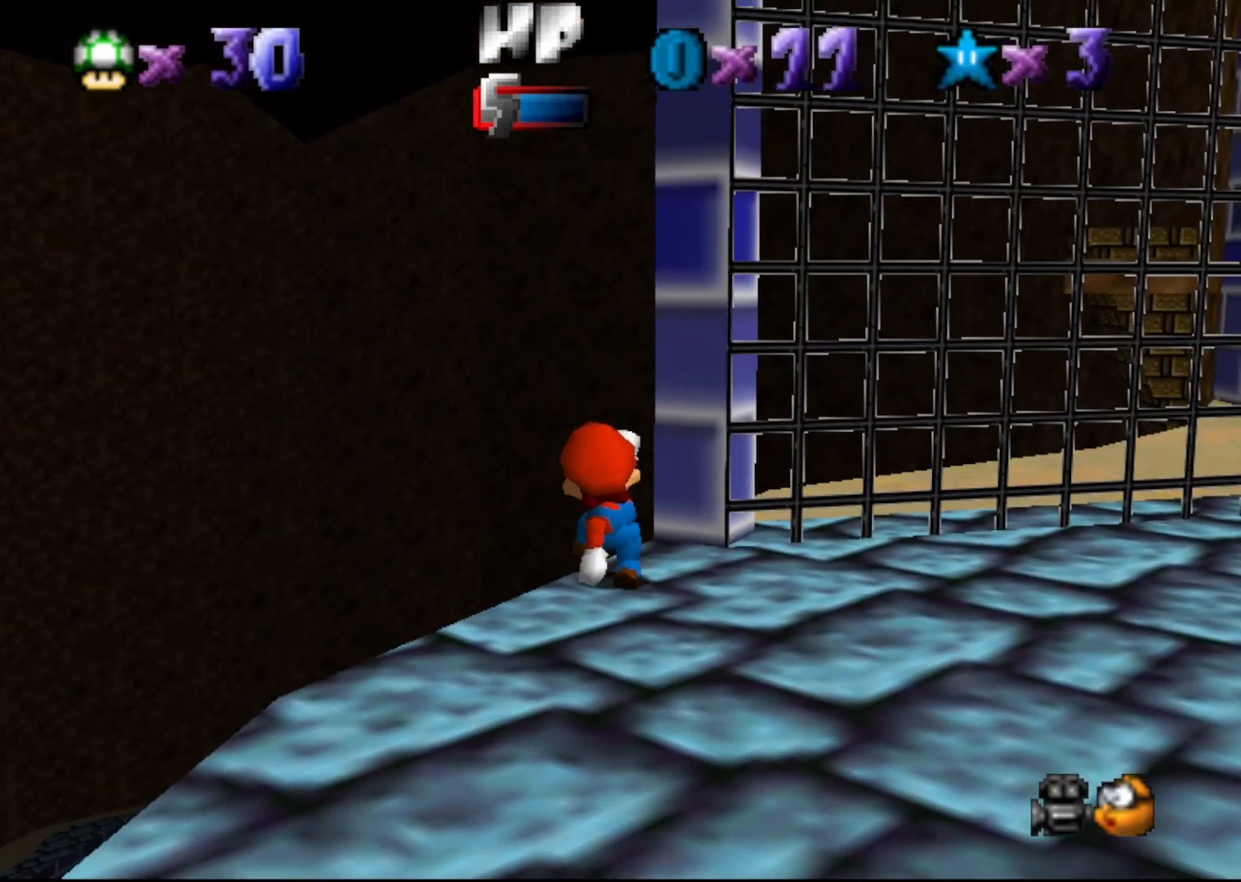
{"buttons": ["C_DOWN"], "left_stick": "center", "events": [[67, "C_LEFT", "down"], [167, "C_LEFT", "up"], [283, "C_LEFT", "down"], [350, "C_LEFT", "up"], [383, "C_LEFT", "down"], [450, "C_DOWN", "down"], [450, "C_LEFT", "up"]]}
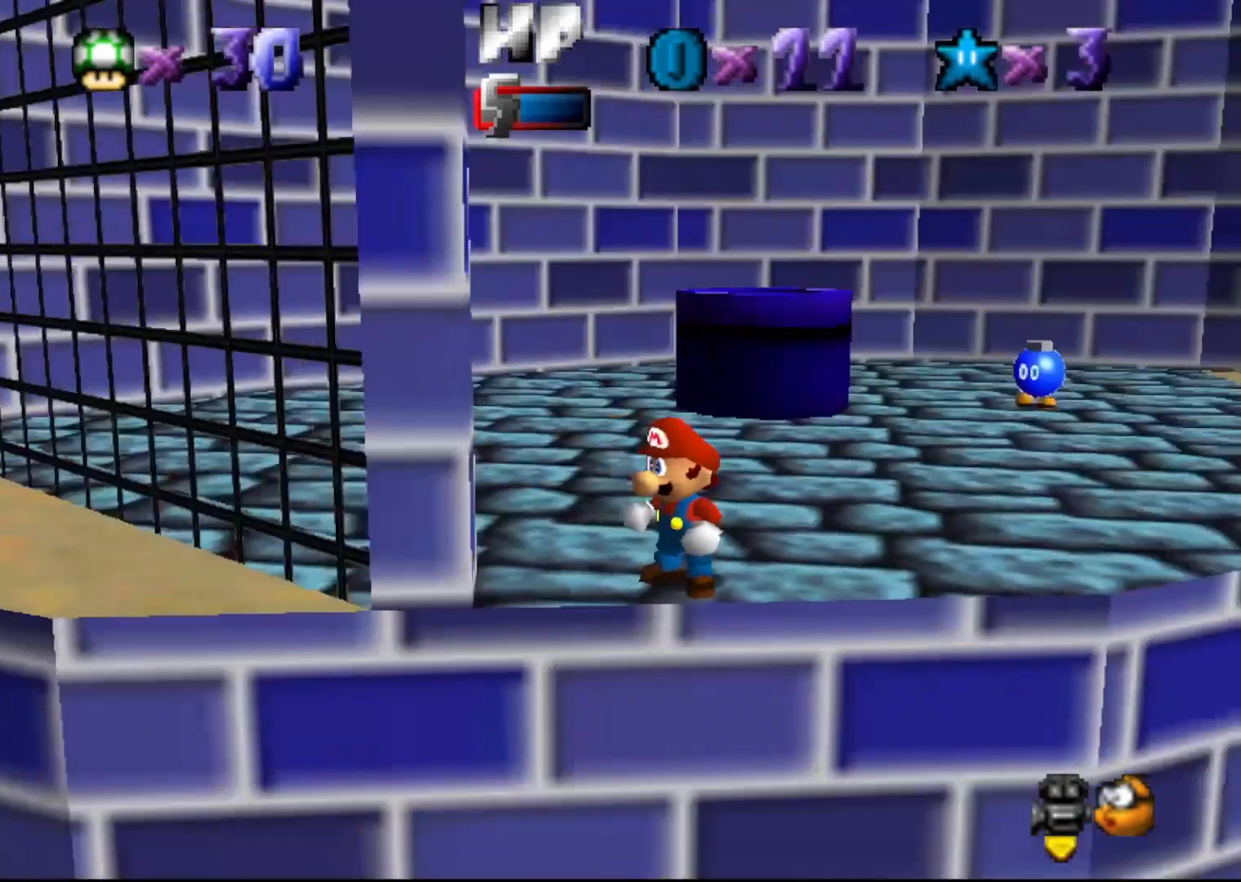
{"buttons": [], "left_stick": "center", "events": [[67, "C_DOWN", "up"], [400, "C_RIGHT", "down"], [450, "C_RIGHT", "up"]]}
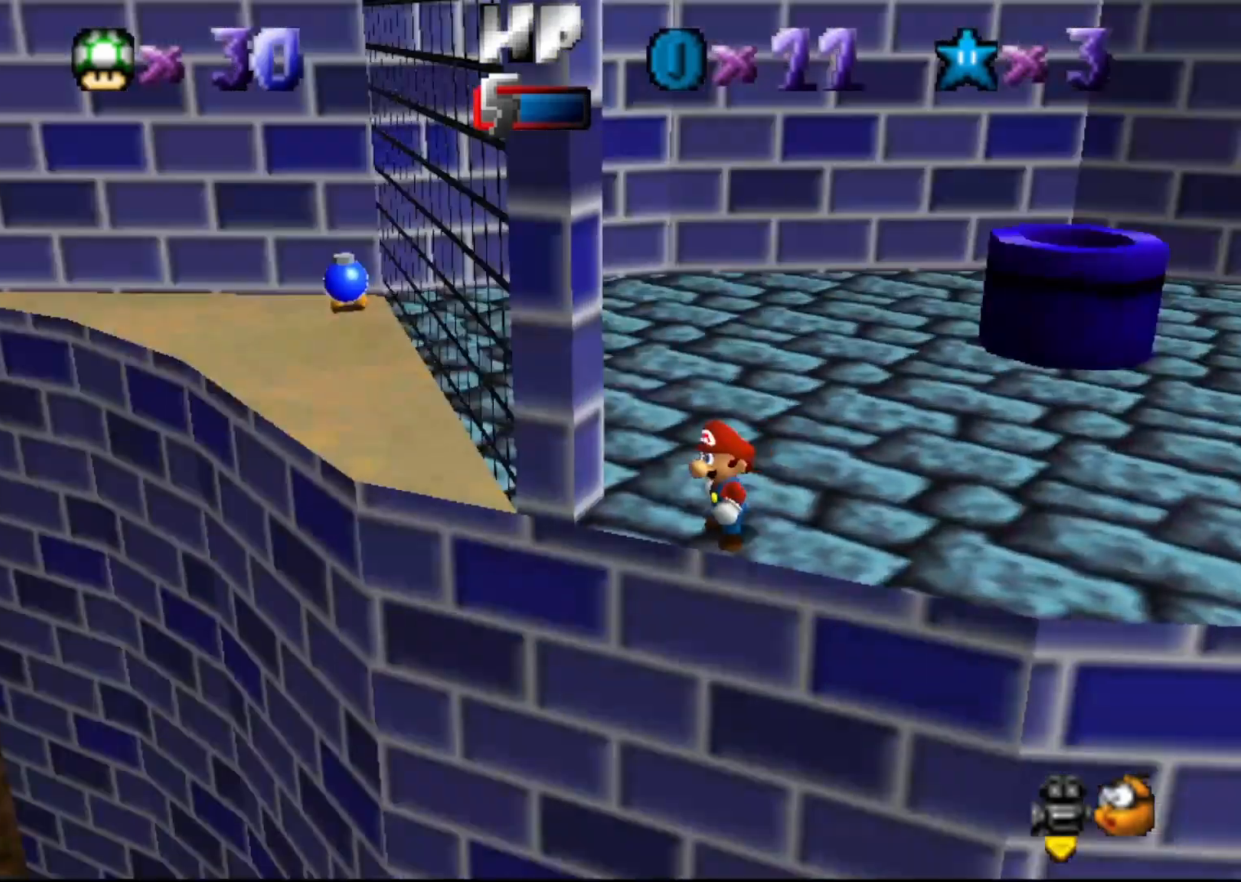
{"buttons": ["A"], "left_stick": "center", "events": [[267, "A", "down"]]}
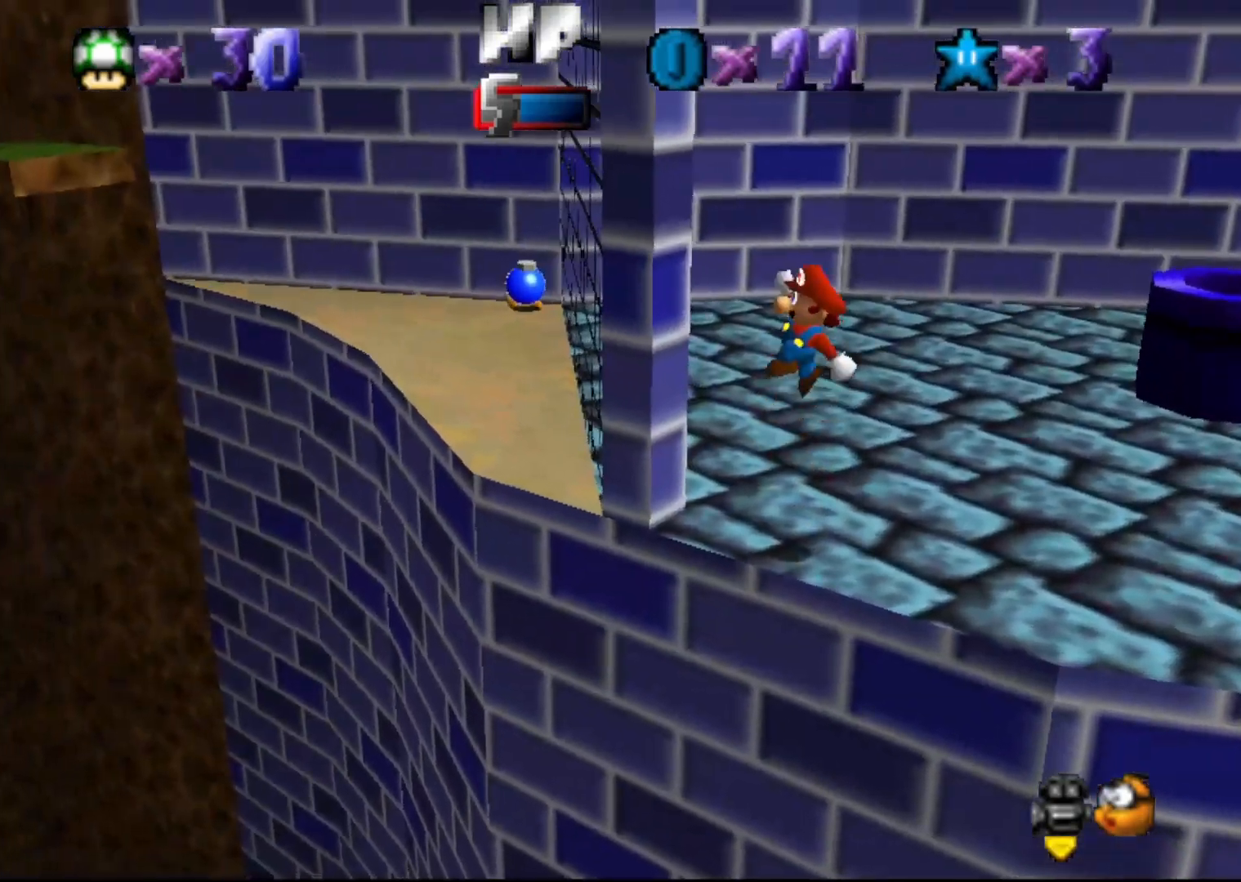
{"buttons": [], "left_stick": "center", "events": [[67, "left_stick", "right"], [267, "left_stick", "center"], [383, "B", "down"], [467, "B", "up"], [500, "A", "up"]]}
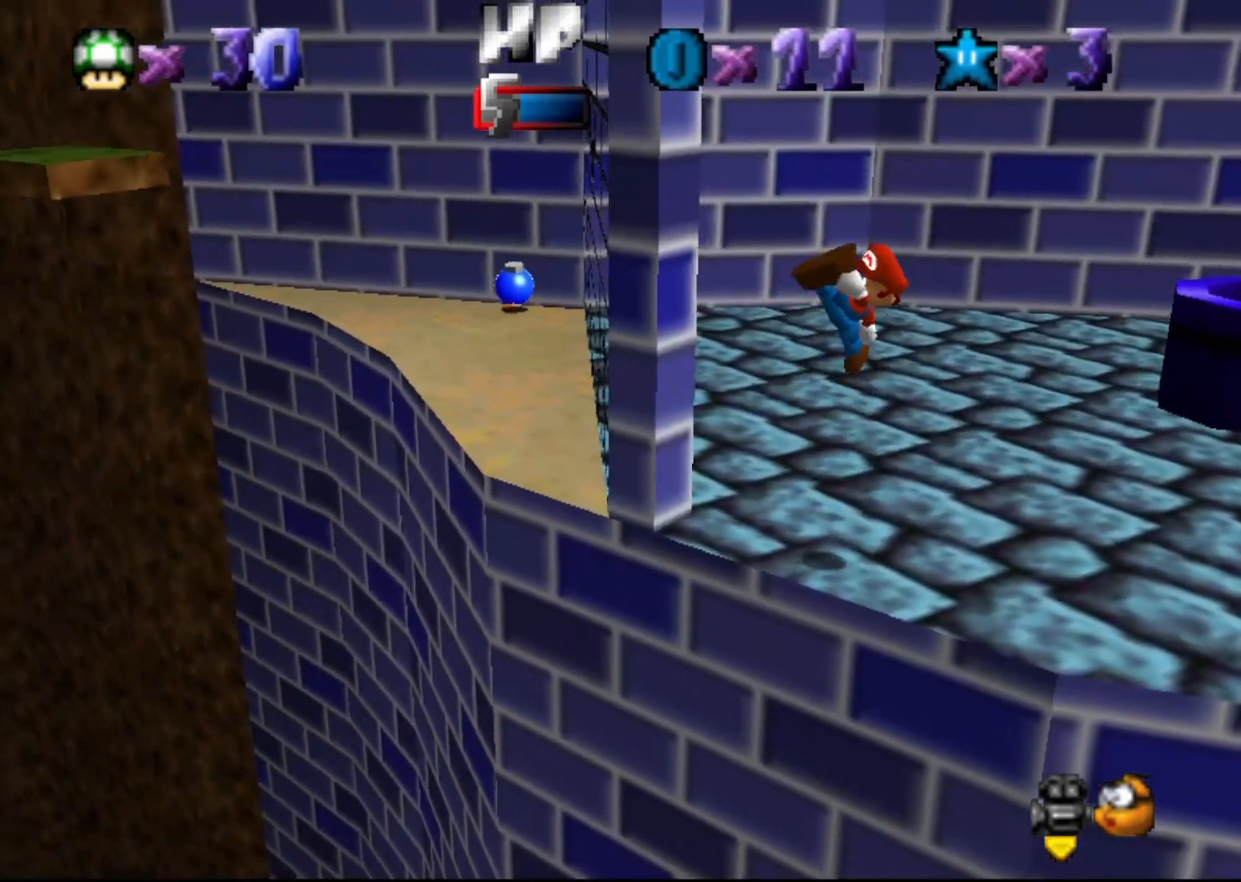
{"buttons": [], "left_stick": "center", "events": [[167, "C_RIGHT", "down"], [233, "C_RIGHT", "up"]]}
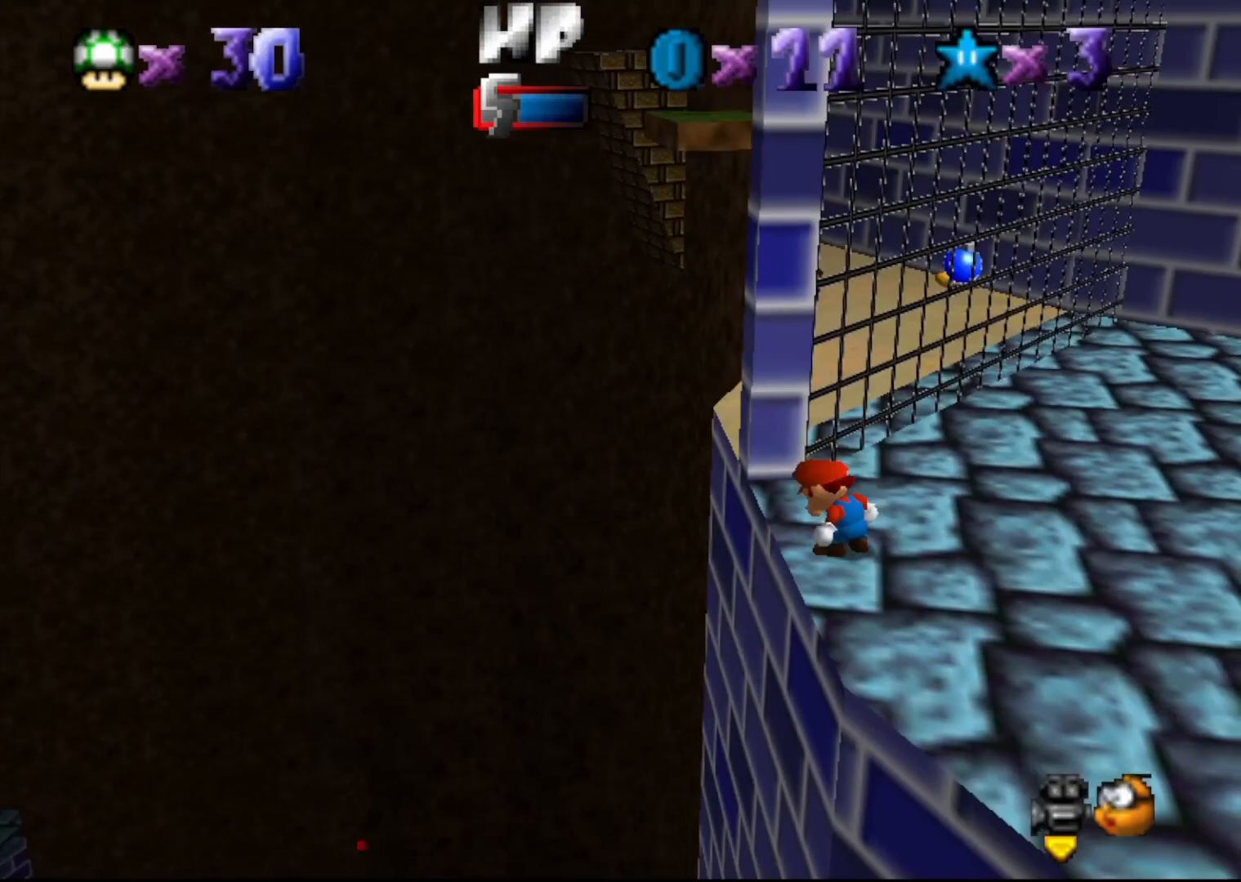
{"buttons": ["C_LEFT"], "left_stick": "center", "events": [[450, "C_LEFT", "down"]]}
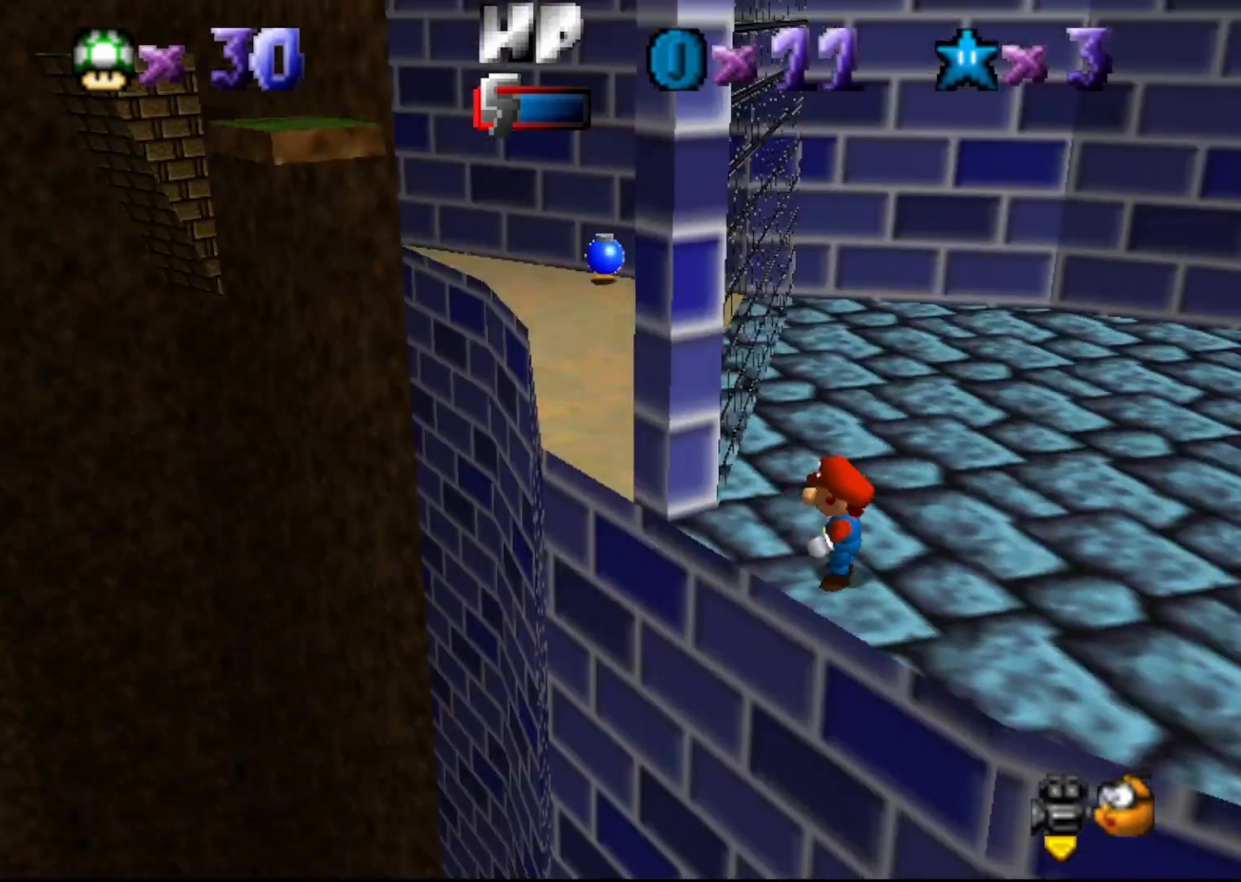
{"buttons": ["A"], "left_stick": "center", "events": [[17, "C_LEFT", "up"], [267, "A", "down"]]}
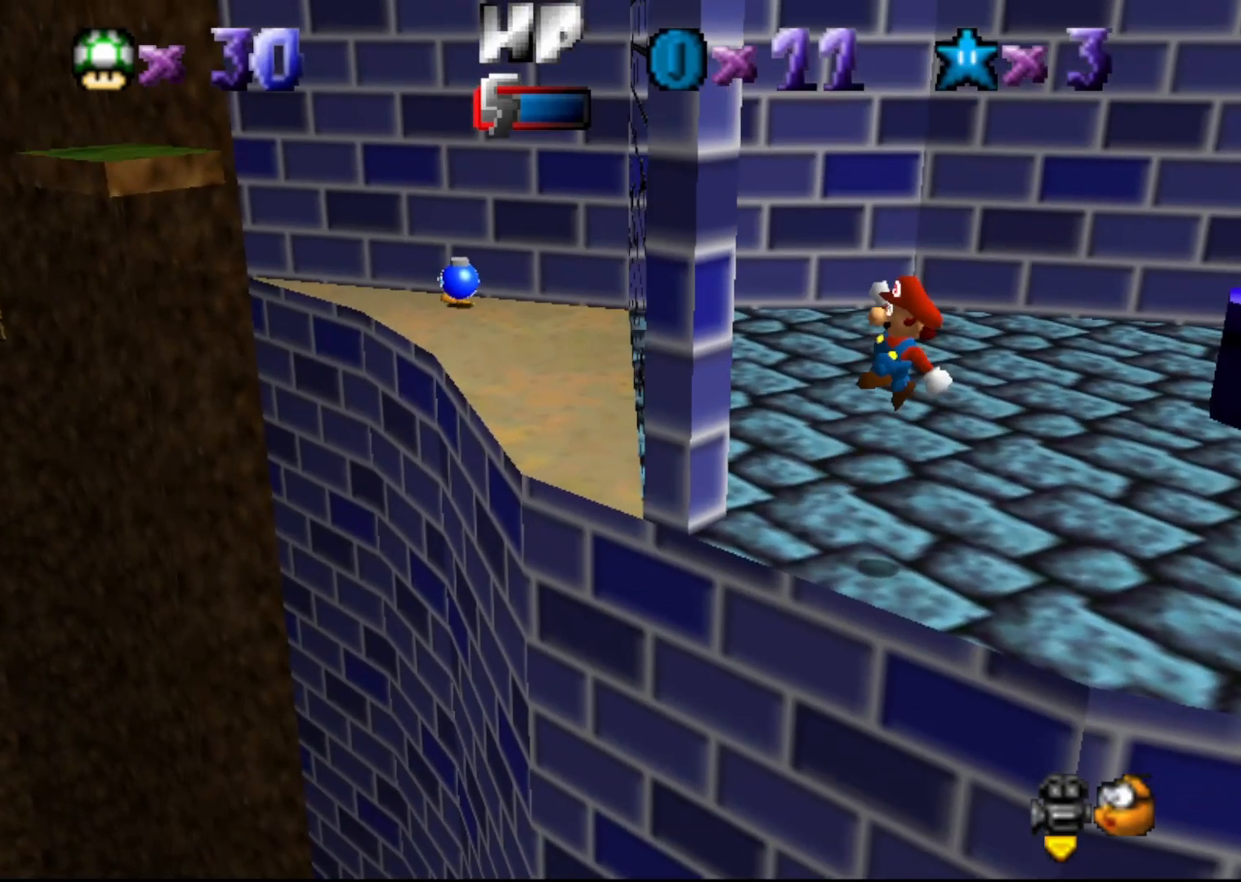
{"buttons": ["C_RIGHT"], "left_stick": "center", "events": [[167, "A", "up"], [367, "C_RIGHT", "down"], [450, "C_RIGHT", "up"], [500, "C_RIGHT", "down"]]}
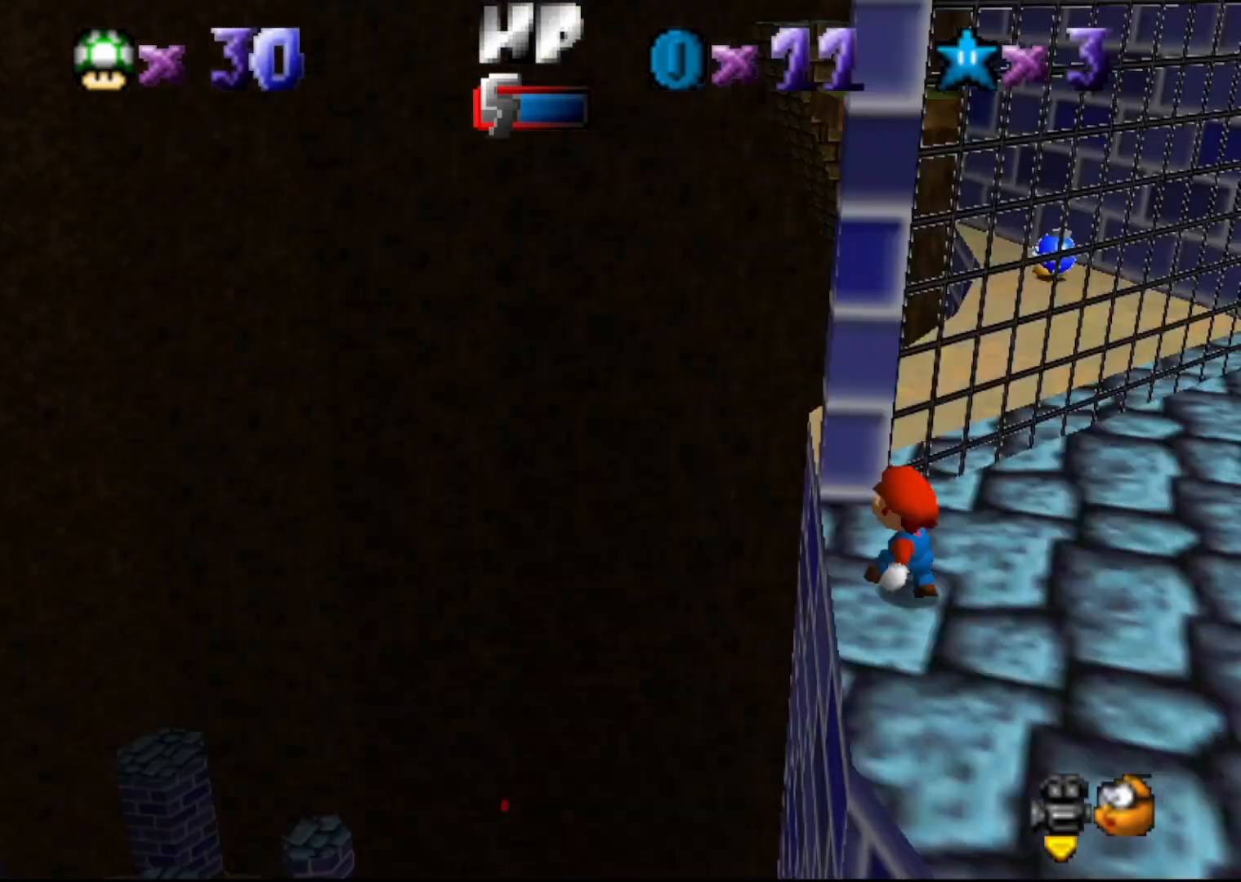
{"buttons": ["A"], "left_stick": "center", "events": [[100, "C_RIGHT", "up"], [483, "A", "down"]]}
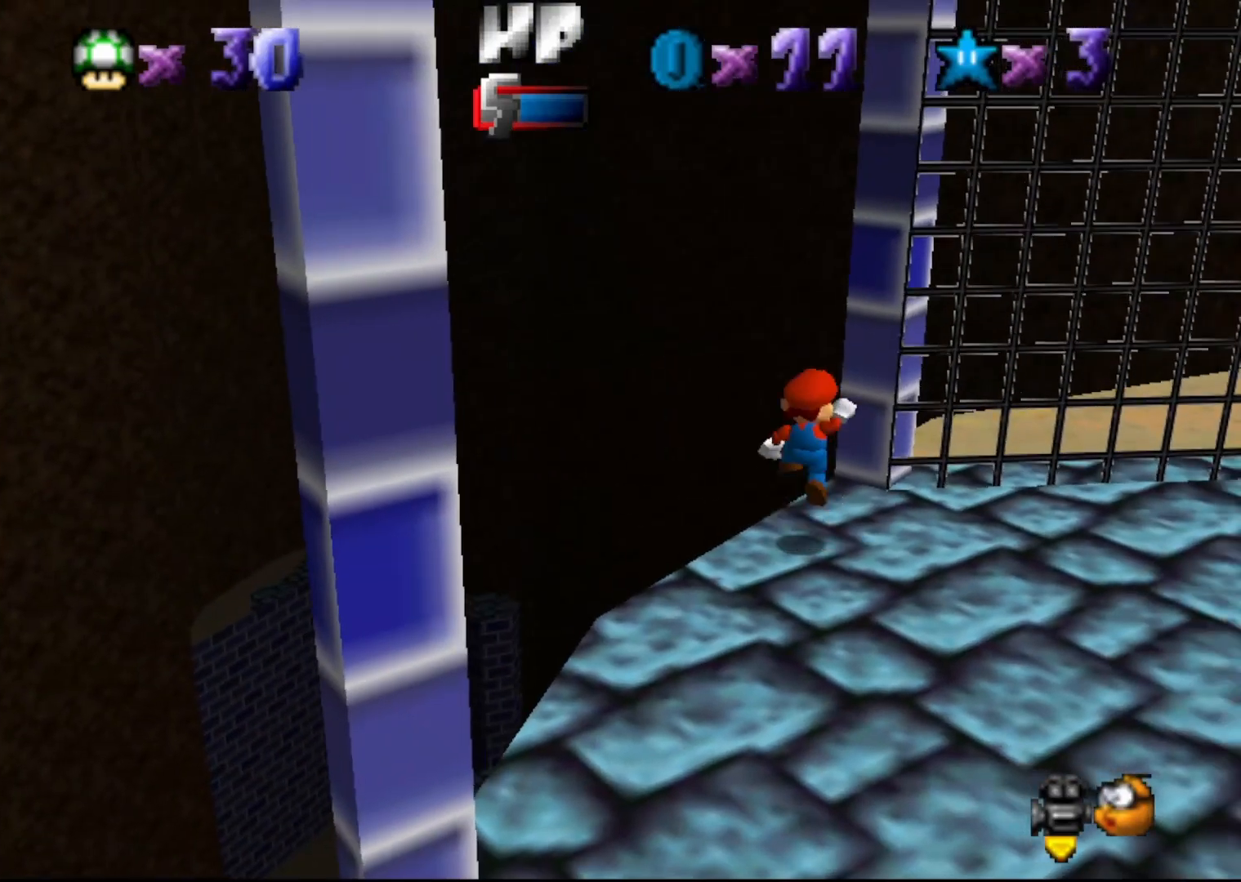
{"buttons": [], "left_stick": "center", "events": [[33, "A", "up"], [167, "left_stick", "left"], [350, "left_stick", "center"]]}
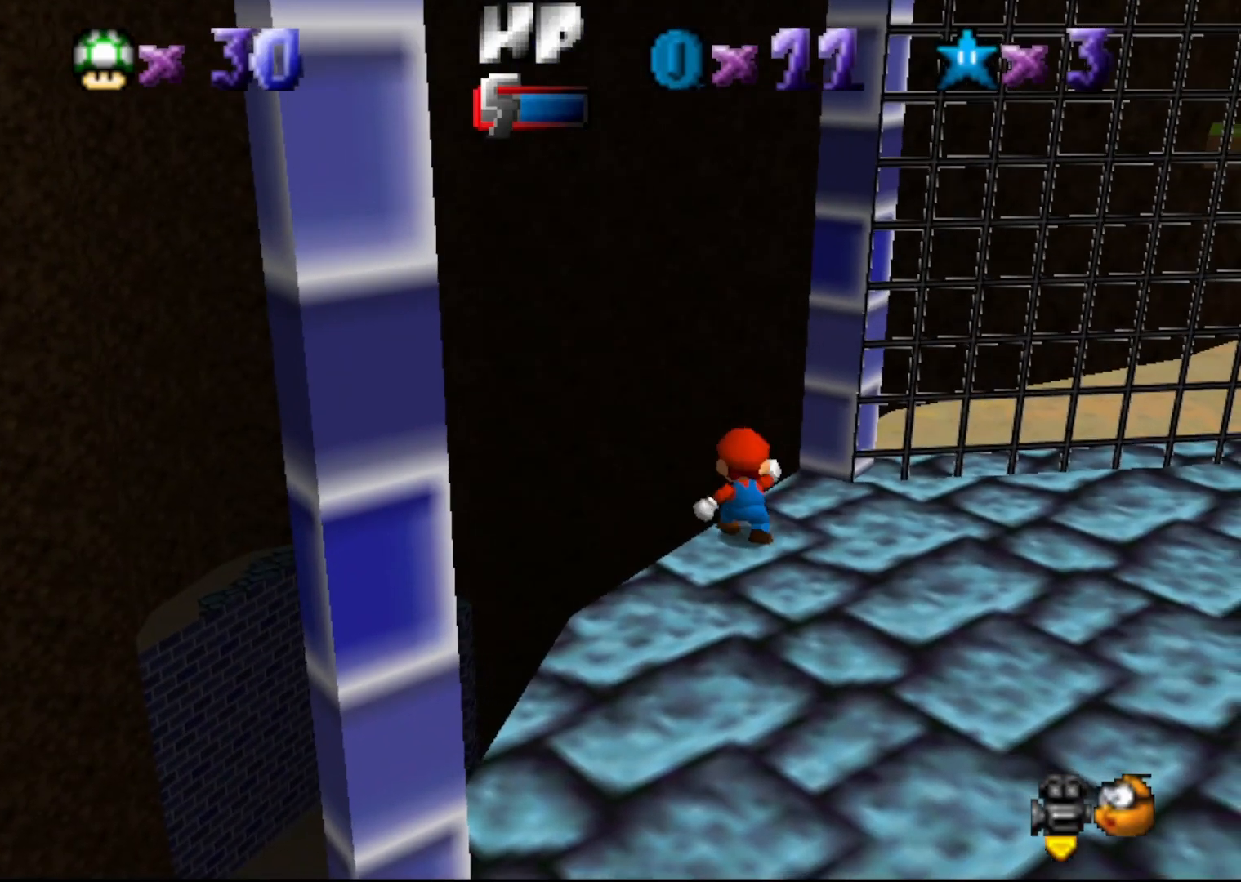
{"buttons": [], "left_stick": "center", "events": []}
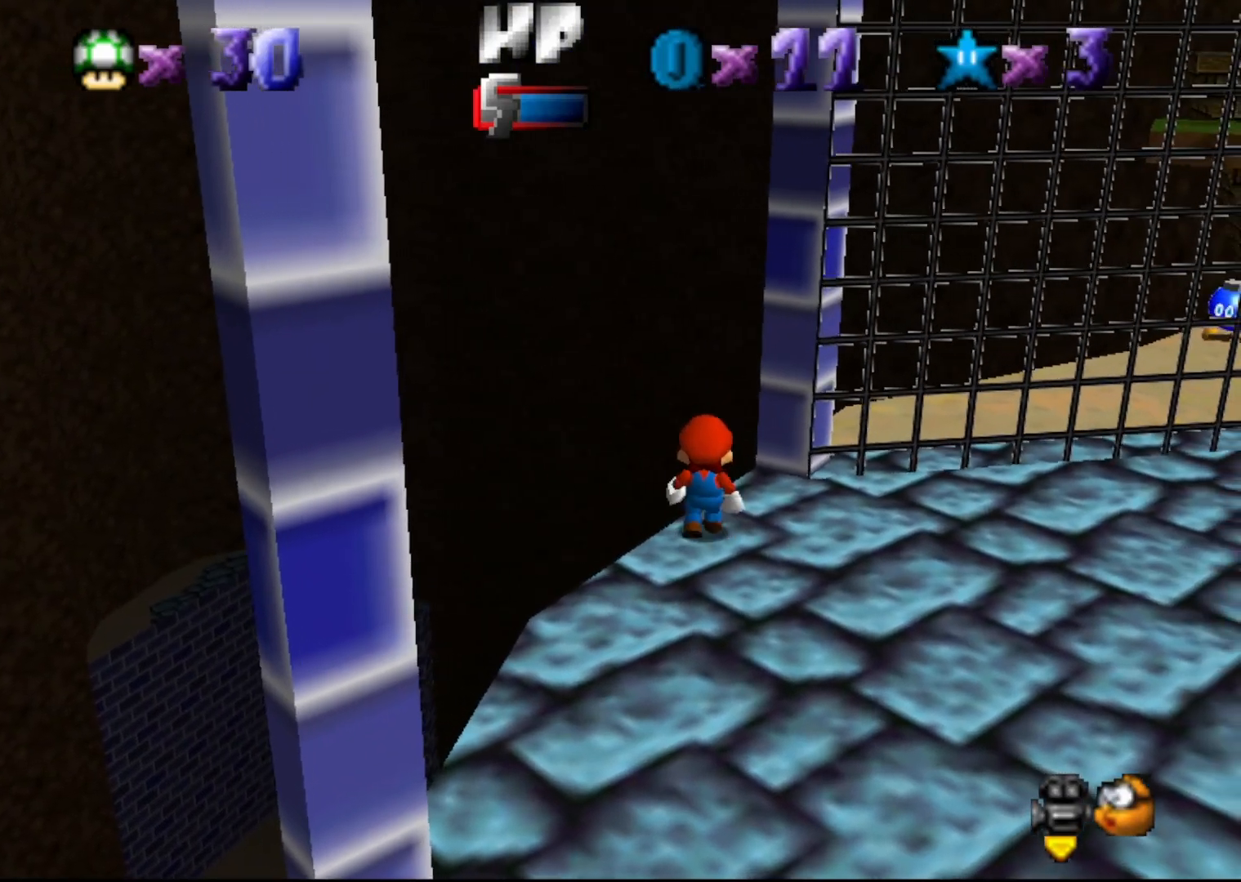
{"buttons": ["C_UP"], "left_stick": "center", "events": [[267, "C_UP", "down"], [367, "C_UP", "up"], [450, "C_UP", "down"]]}
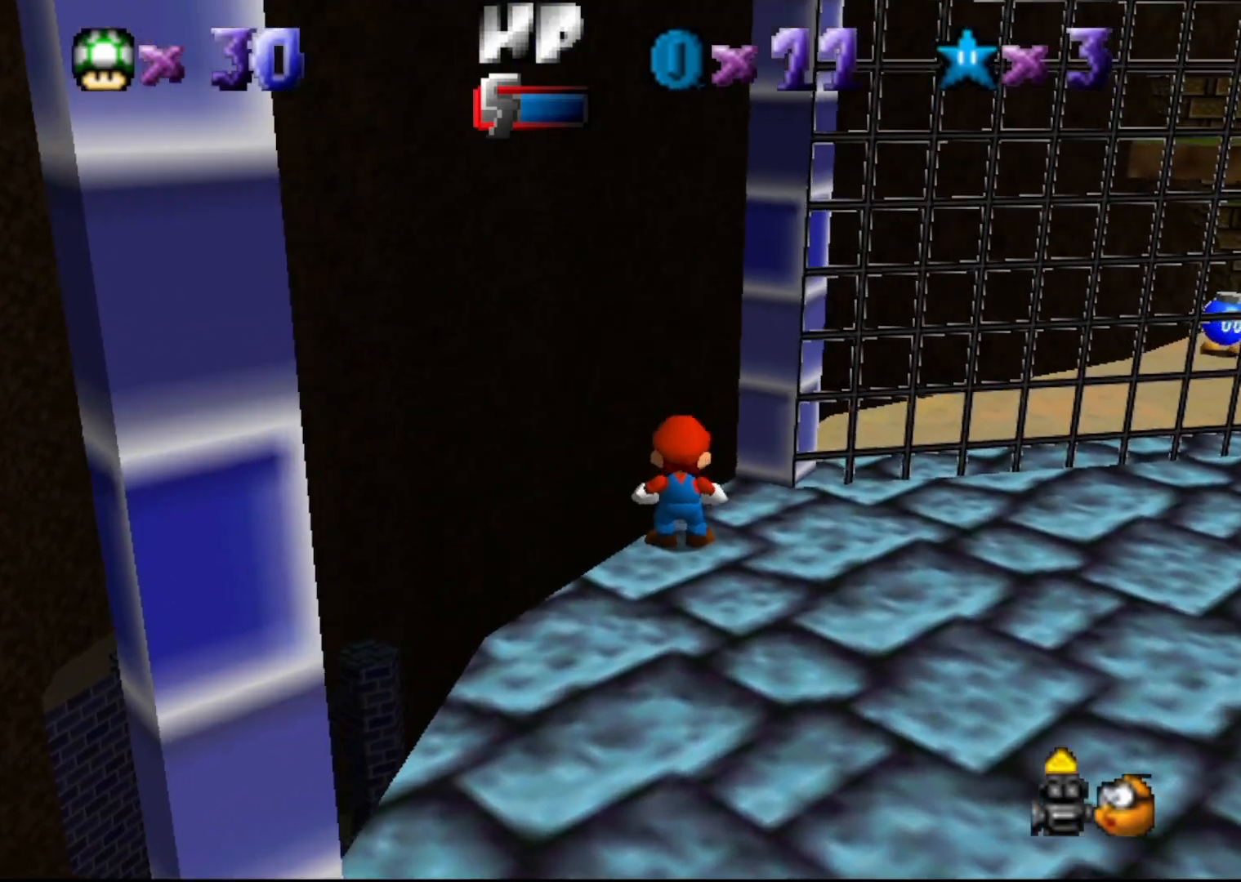
{"buttons": [], "left_stick": "up", "events": [[33, "C_UP", "up"], [383, "left_stick", "up"]]}
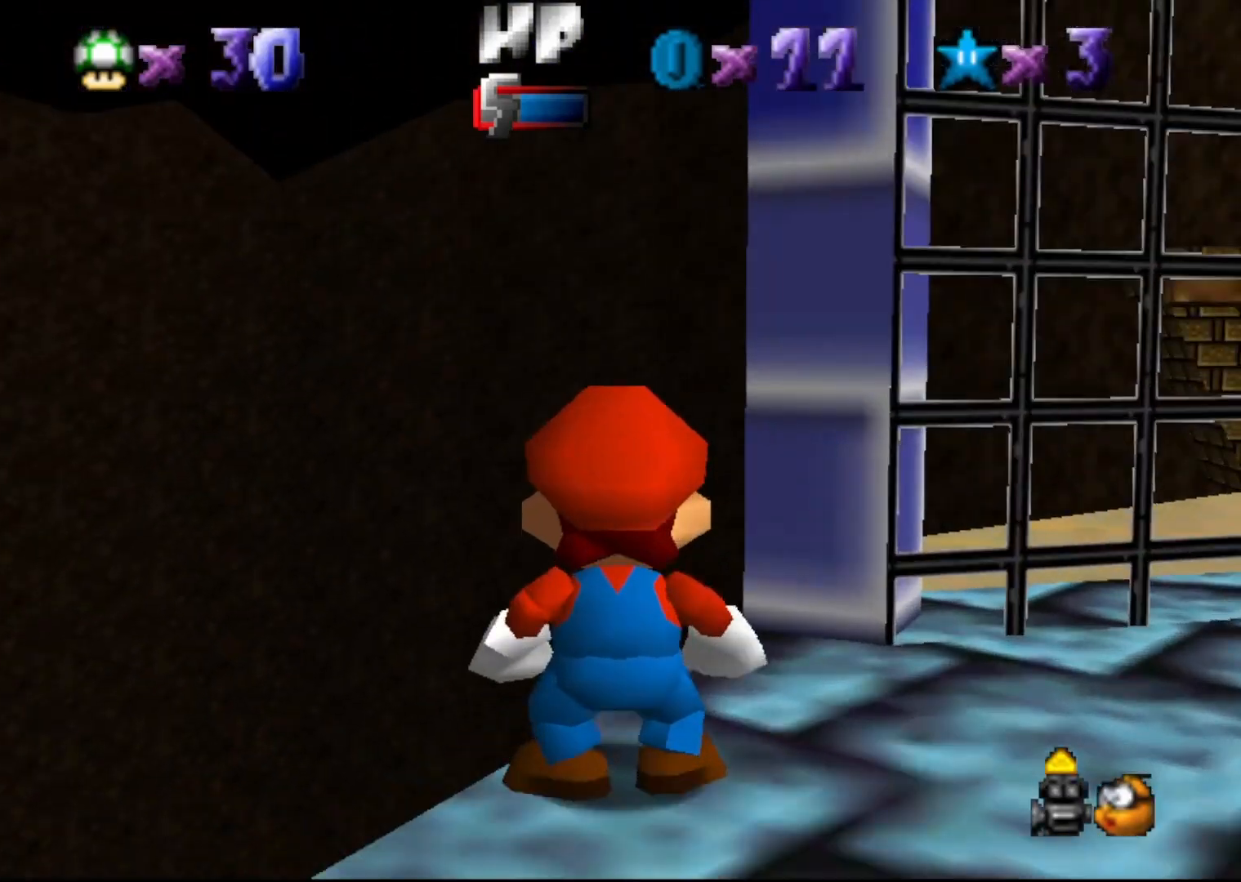
{"buttons": [], "left_stick": "up", "events": []}
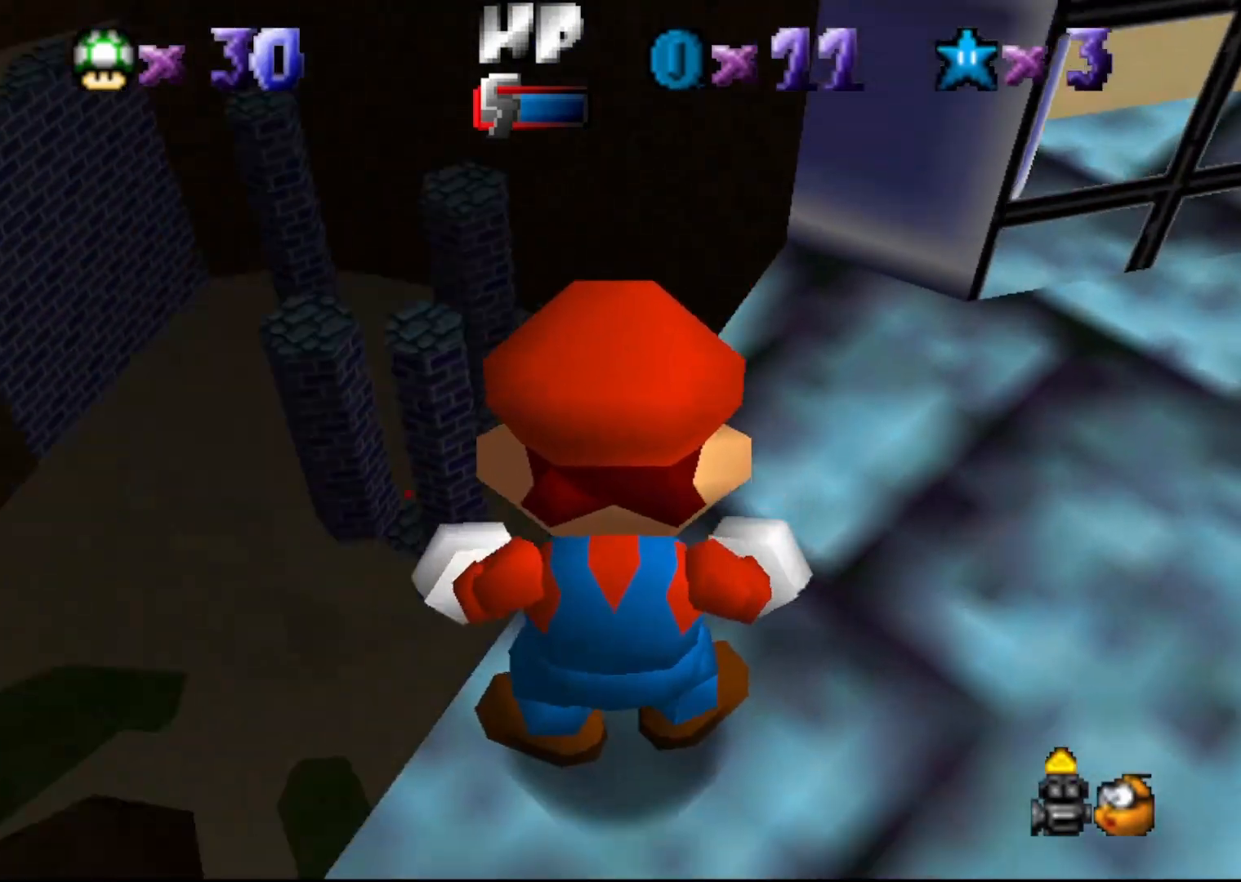
{"buttons": [], "left_stick": "up", "events": []}
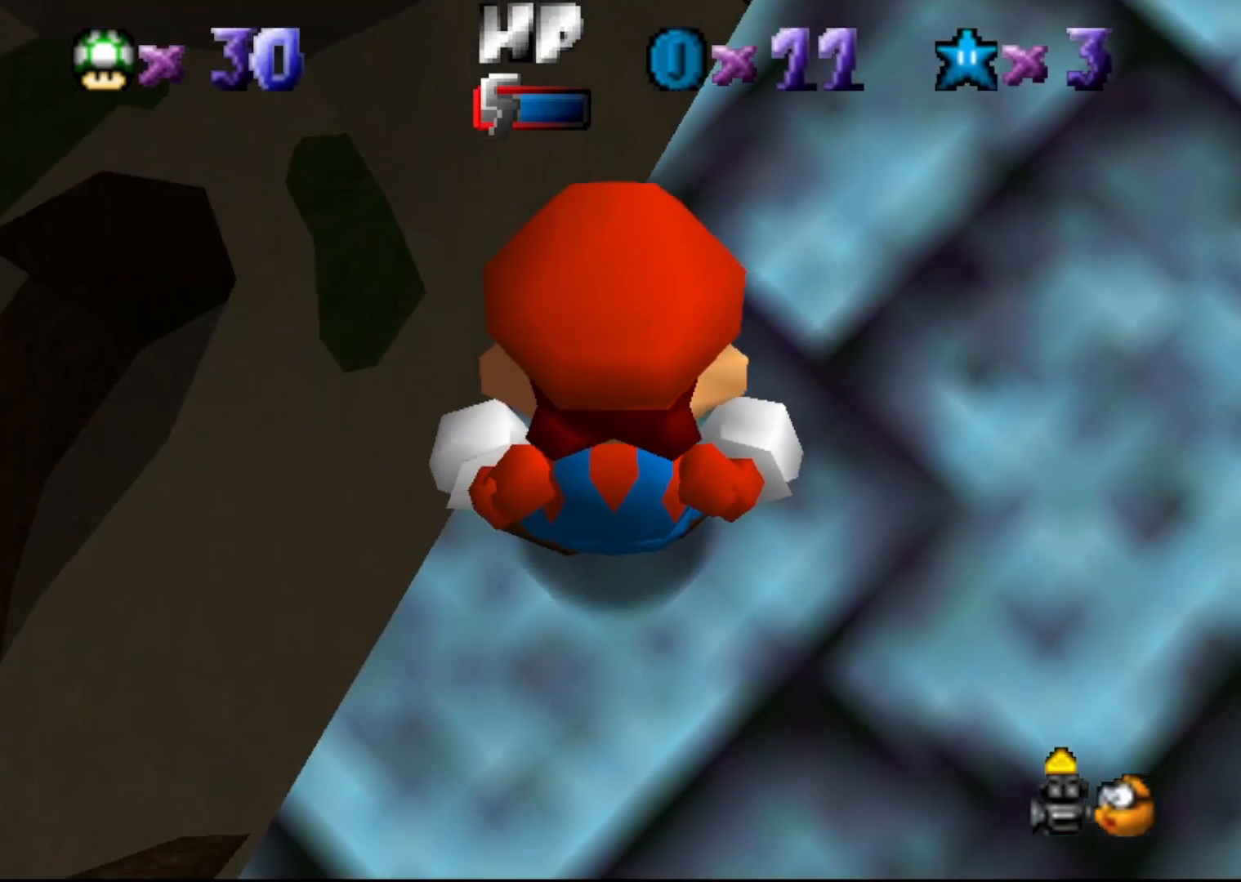
{"buttons": [], "left_stick": "up-right", "events": [[200, "left_stick", "up-right"]]}
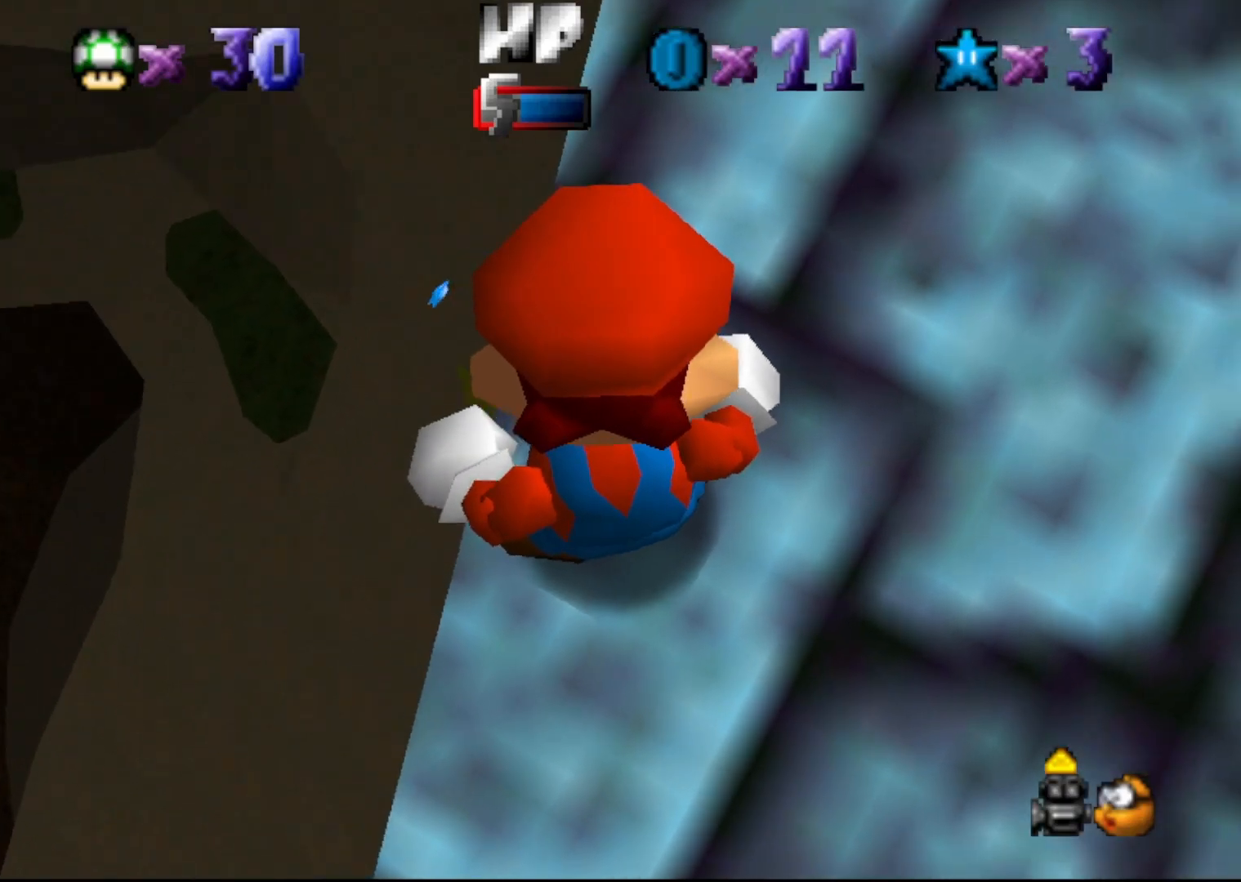
{"buttons": [], "left_stick": "center", "events": [[33, "left_stick", "center"], [100, "left_stick", "left"], [417, "left_stick", "center"]]}
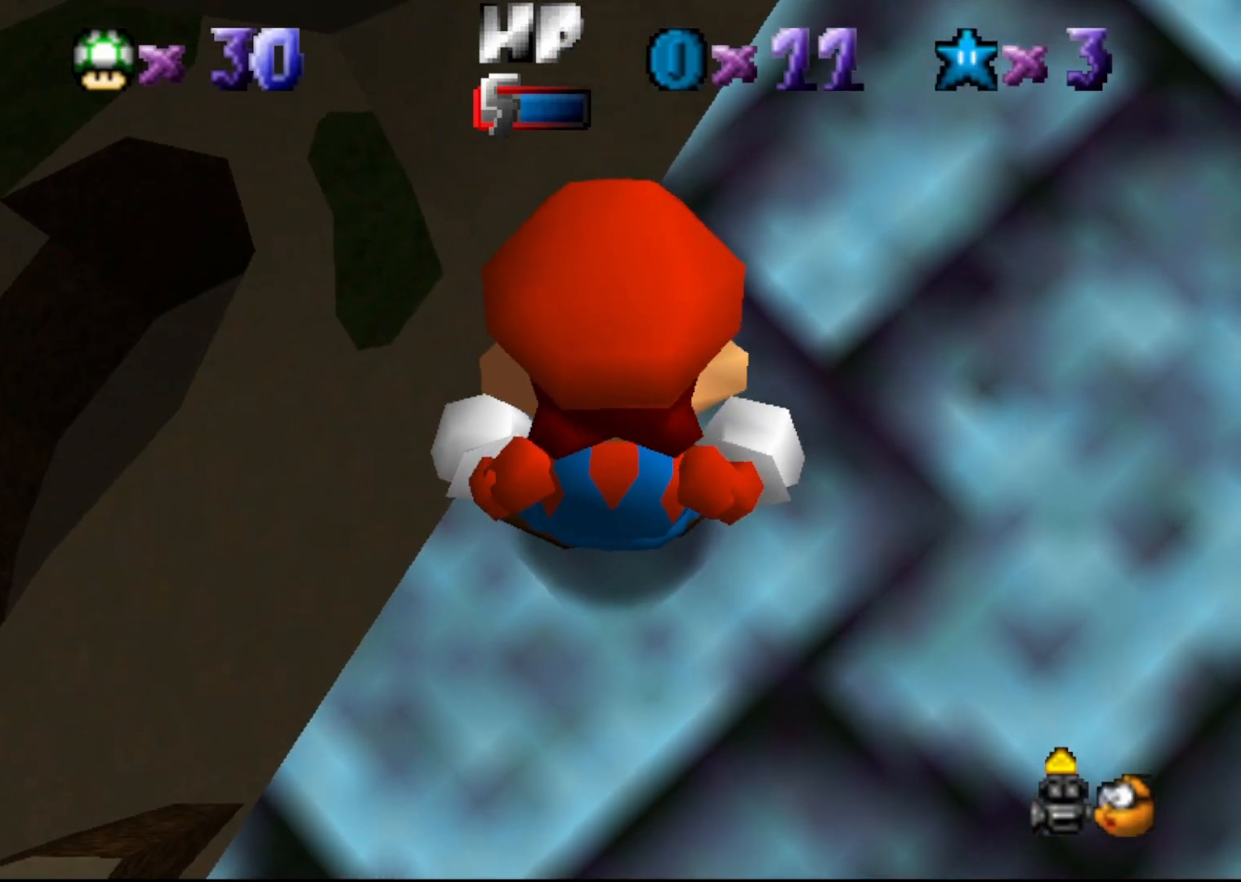
{"buttons": [], "left_stick": "center", "events": [[167, "left_stick", "up-left"], [317, "left_stick", "center"], [383, "C_DOWN", "down"], [483, "C_DOWN", "up"]]}
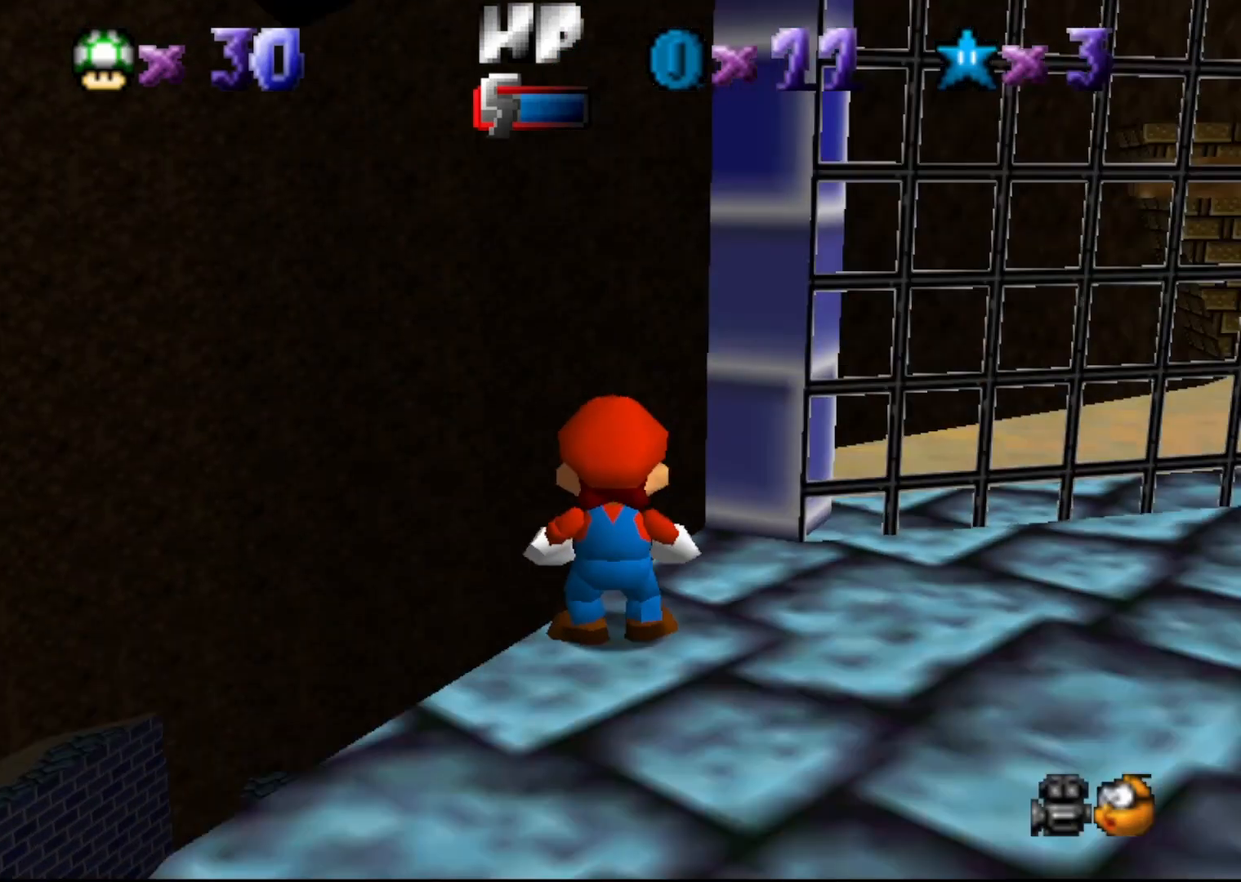
{"buttons": ["C_DOWN"], "left_stick": "center", "events": [[467, "C_DOWN", "down"]]}